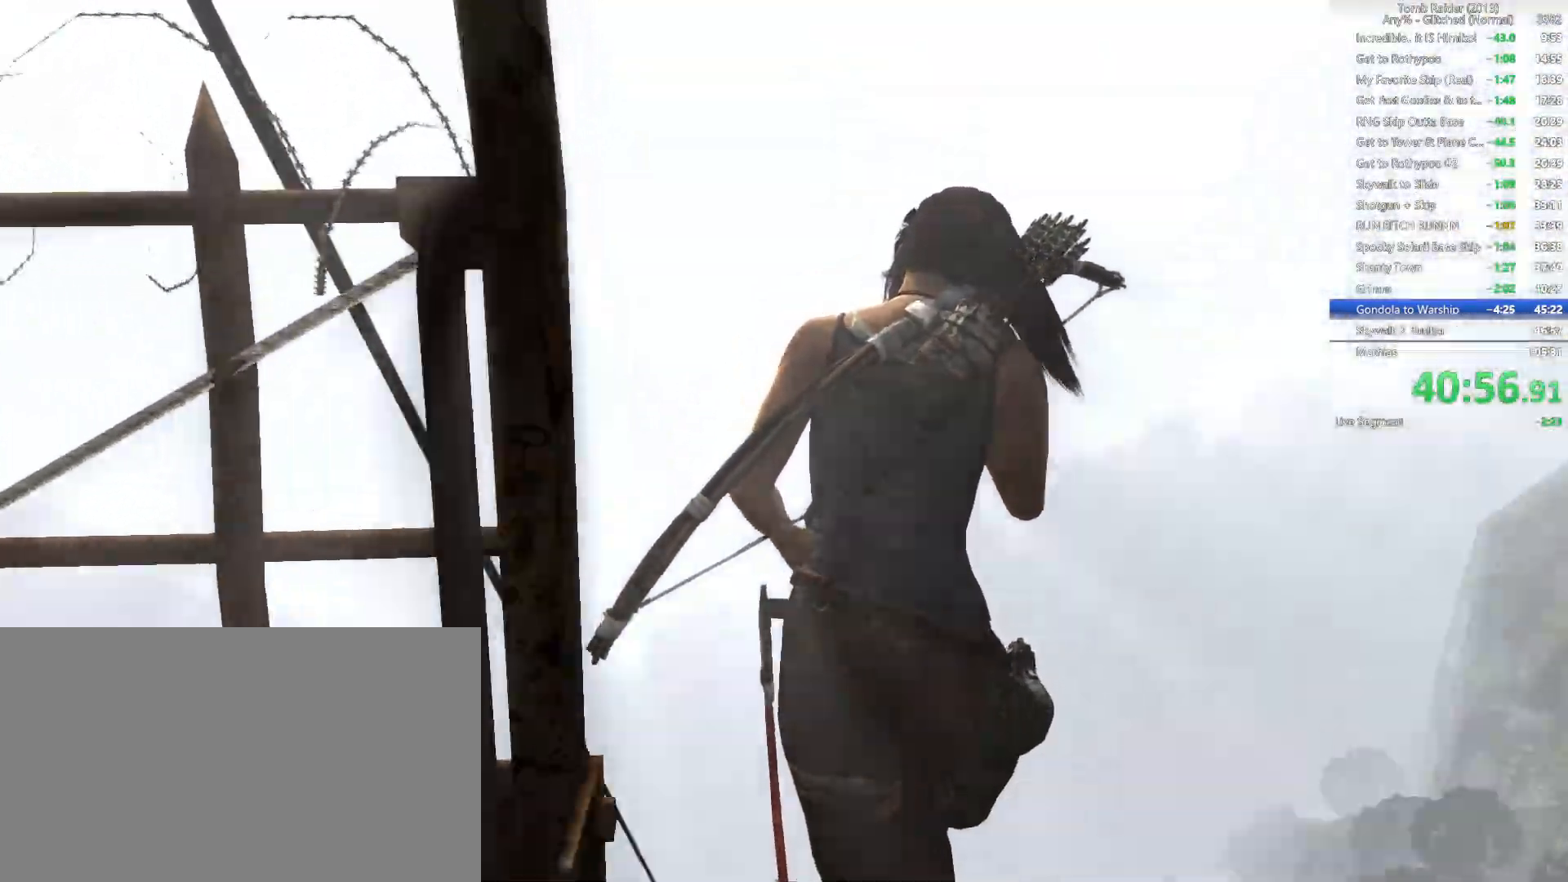
Gameplay with keyboard and mouse; each line is a JSON object with the keys and mouse buttons held at the frame after it. "events" lists presses ("down") and releases ("up") of "1", "2", "3", "4", "5", "a", "alt", "b", "c", "ctrl", "d", "e", "f", "g", "q", "r", "s", "shift", "space", "t", "tab", "v", "w", "x", "z", "mouse_left", "mouse_wheel", "mouse_right", "mouse_mb4" and "mouse_mb5" between this image and that frame as [ms after this image, input, new state], when the widget could be followed in between. "mouse_left", "mouse_wheel", "mouse_right", "mouse_mb4", "mouse_mb5" = the "left", "wheel", "right", "mb4", "mb5" buttons of the "mouse" list. No other keys are recorded. "wheel" means that the mouse wheel is clicked or scrolled. Not read: mouse_move.
{"keys": ["f", "w"], "mouse": [], "events": [[34, "f", "up"], [117, "f", "down"], [234, "f", "up"], [317, "f", "down"], [434, "f", "up"], [500, "f", "down"]]}
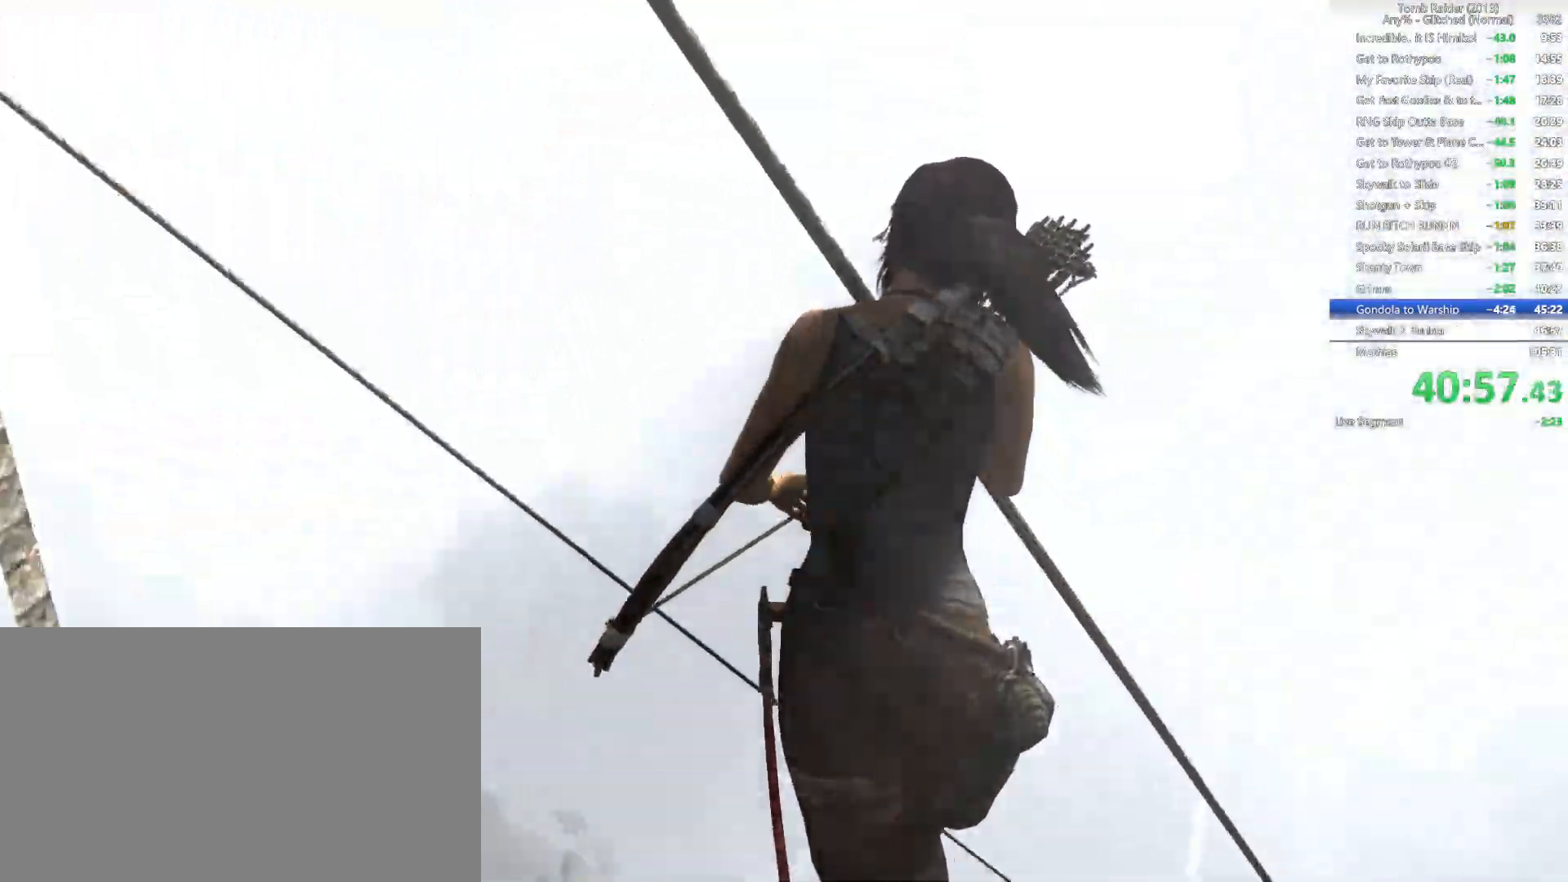
{"keys": ["w"], "mouse": [], "events": [[100, "f", "up"], [200, "f", "down"], [300, "f", "up"], [384, "f", "down"], [484, "f", "up"]]}
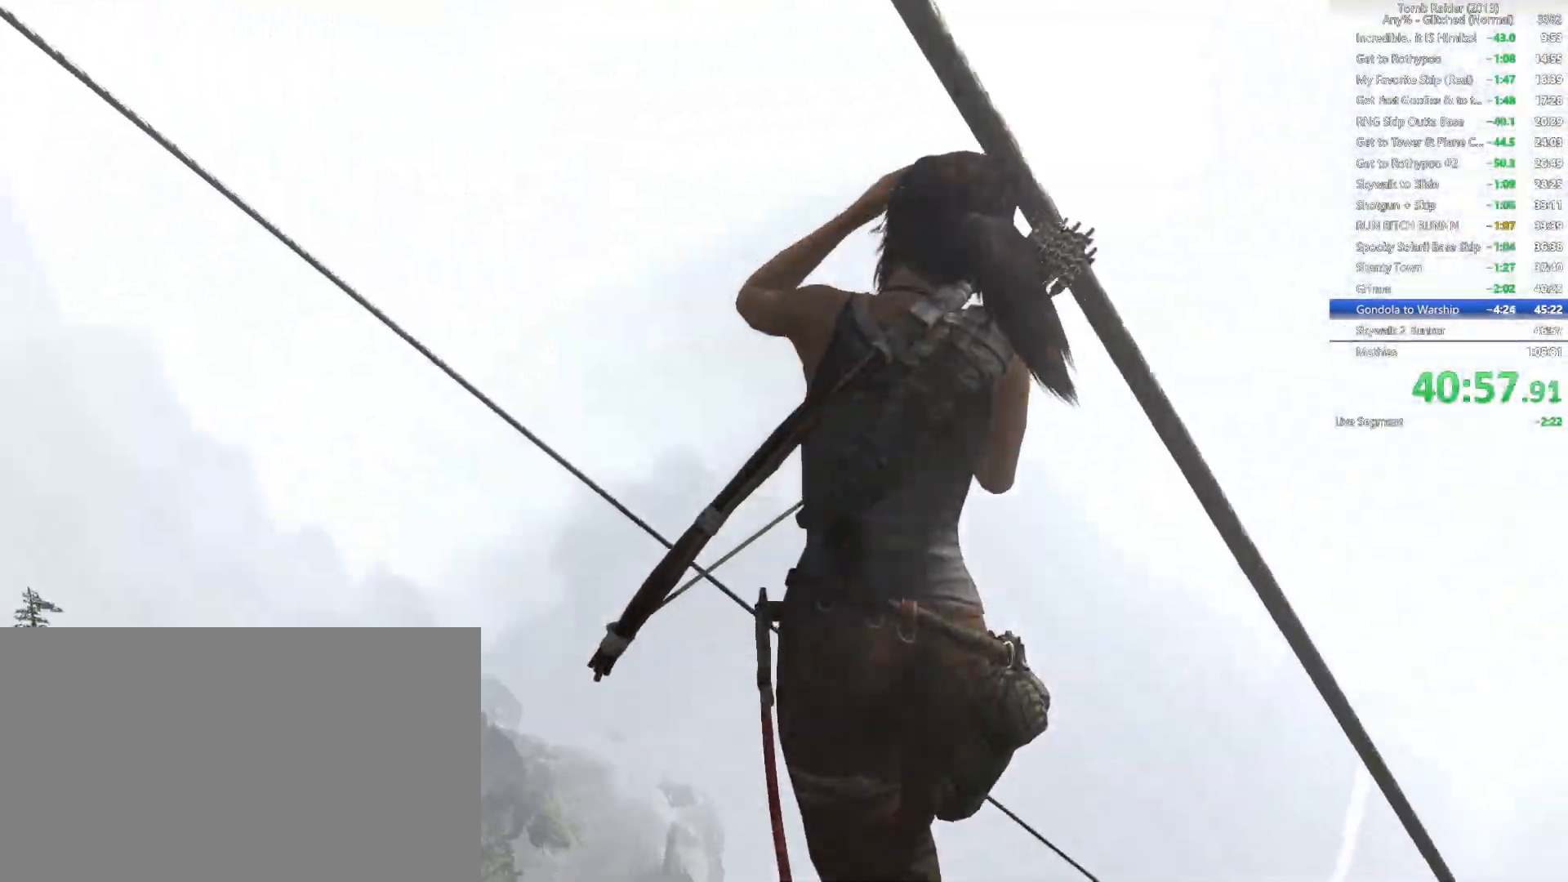
{"keys": ["f", "w"], "mouse": [], "events": [[67, "f", "down"], [150, "f", "up"], [250, "f", "down"], [350, "f", "up"], [417, "f", "down"]]}
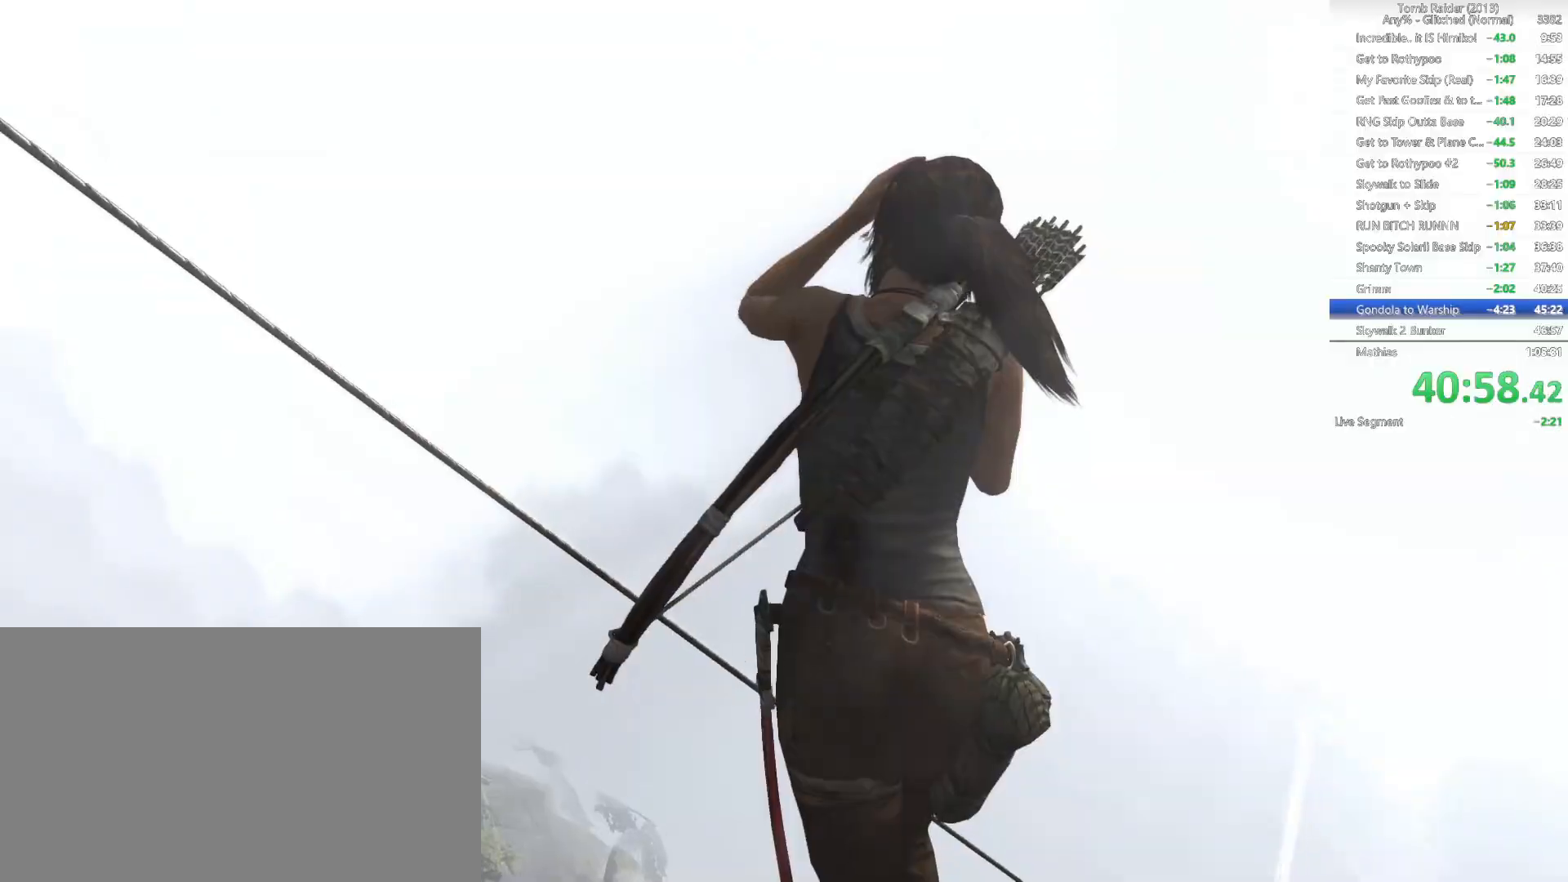
{"keys": ["f", "w"], "mouse": [], "events": [[17, "f", "up"], [117, "f", "down"], [217, "f", "up"], [300, "f", "down"], [400, "f", "up"], [484, "f", "down"]]}
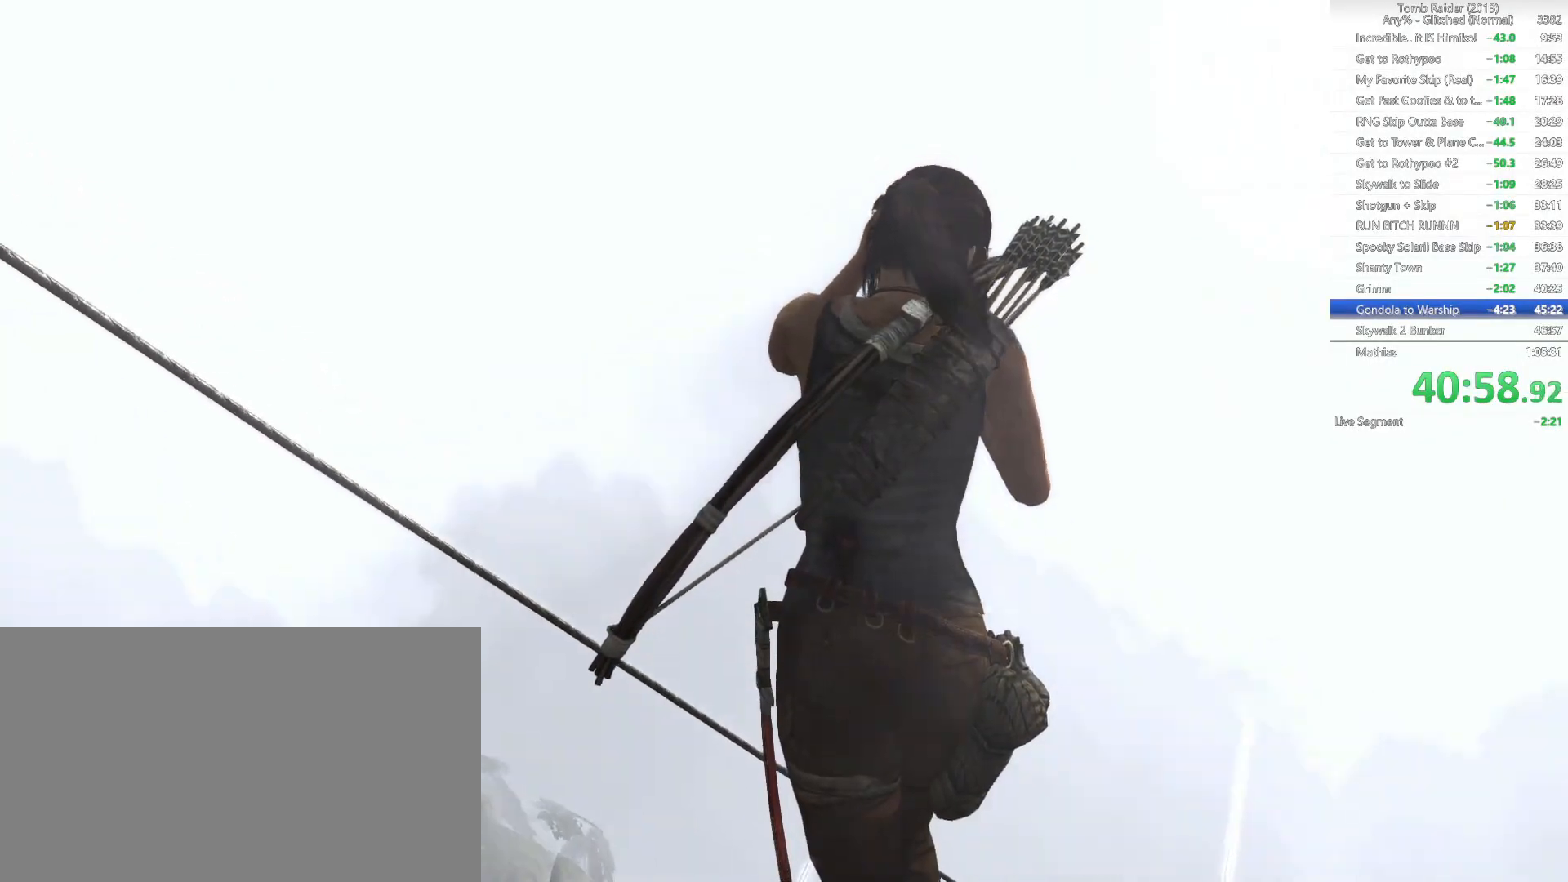
{"keys": ["w"], "mouse": [], "events": [[100, "f", "up"], [184, "f", "down"], [300, "f", "up"], [400, "f", "down"], [467, "f", "up"]]}
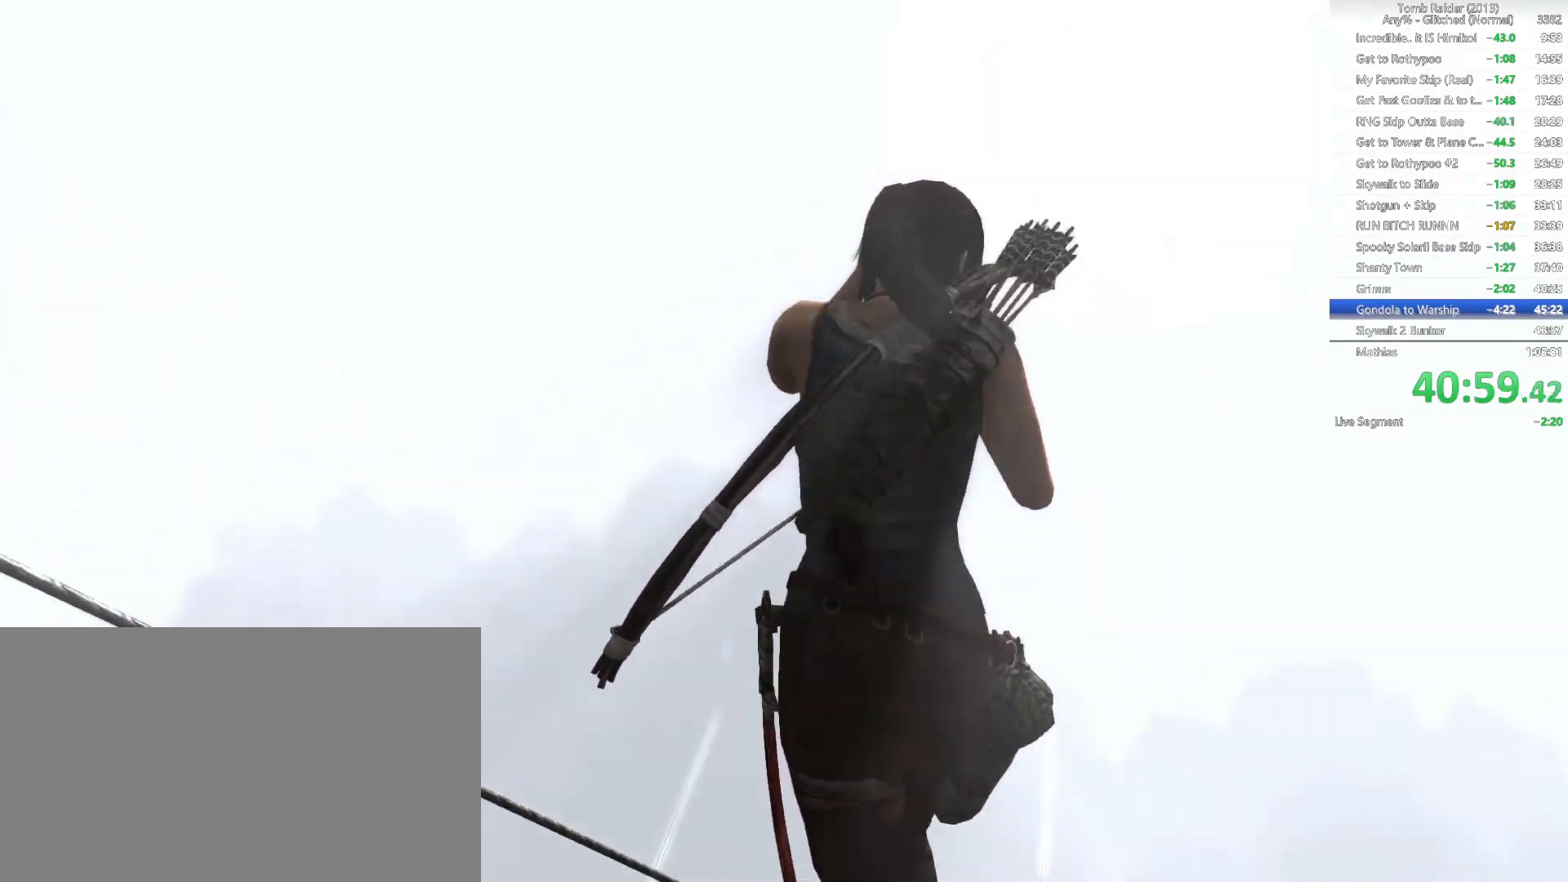
{"keys": ["f", "w"], "mouse": [], "events": [[67, "f", "down"], [150, "f", "up"], [250, "f", "down"], [350, "f", "up"], [417, "f", "down"]]}
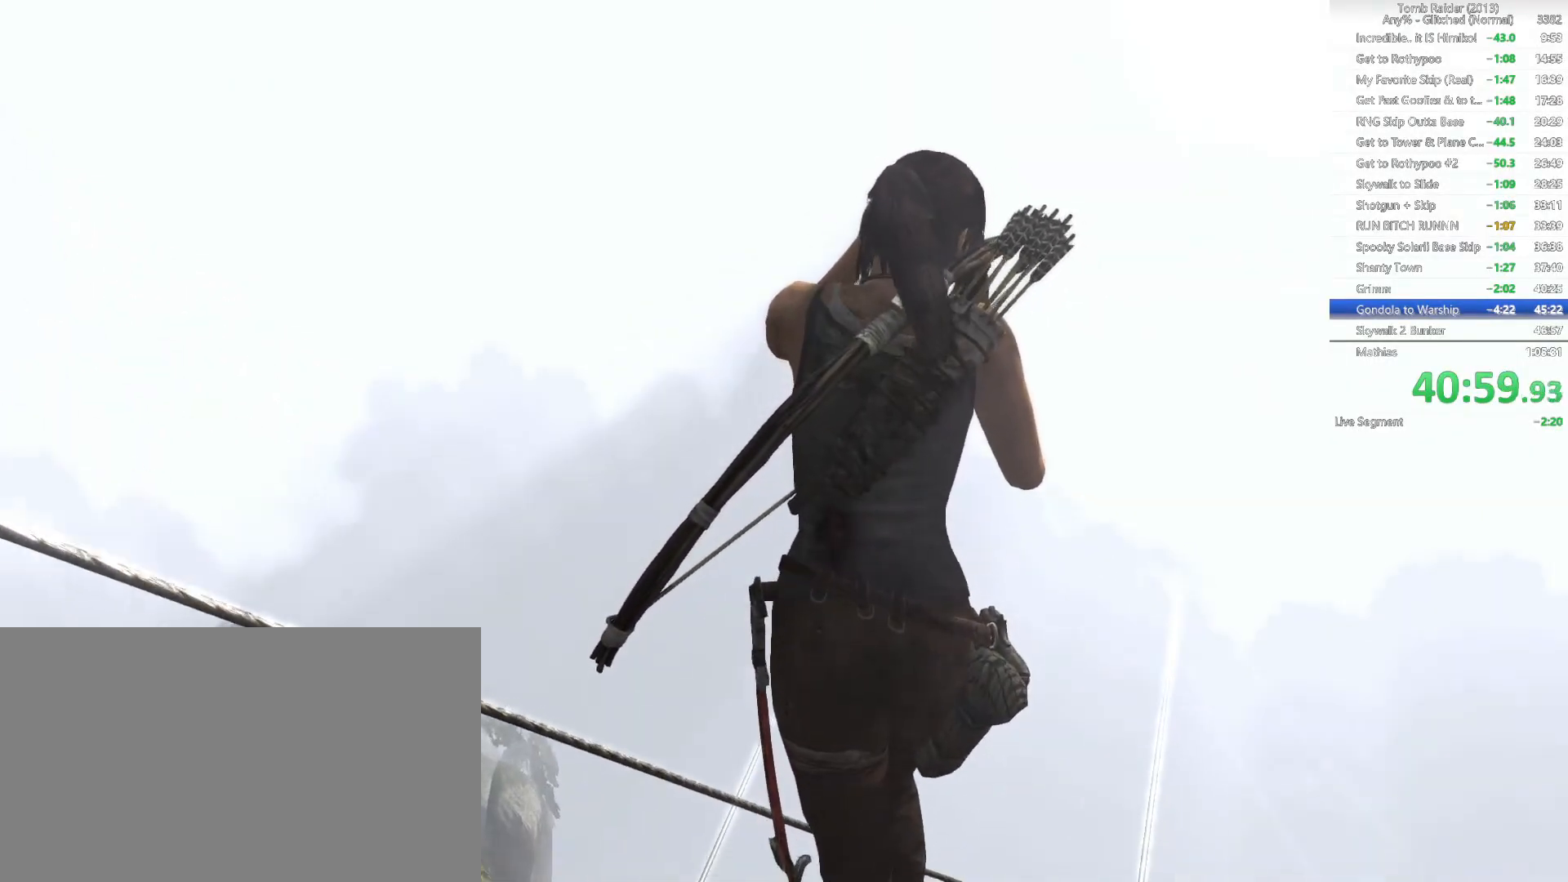
{"keys": ["f", "w"], "mouse": [], "events": [[34, "f", "up"], [117, "f", "down"], [217, "f", "up"], [300, "f", "down"], [417, "f", "up"], [500, "f", "down"]]}
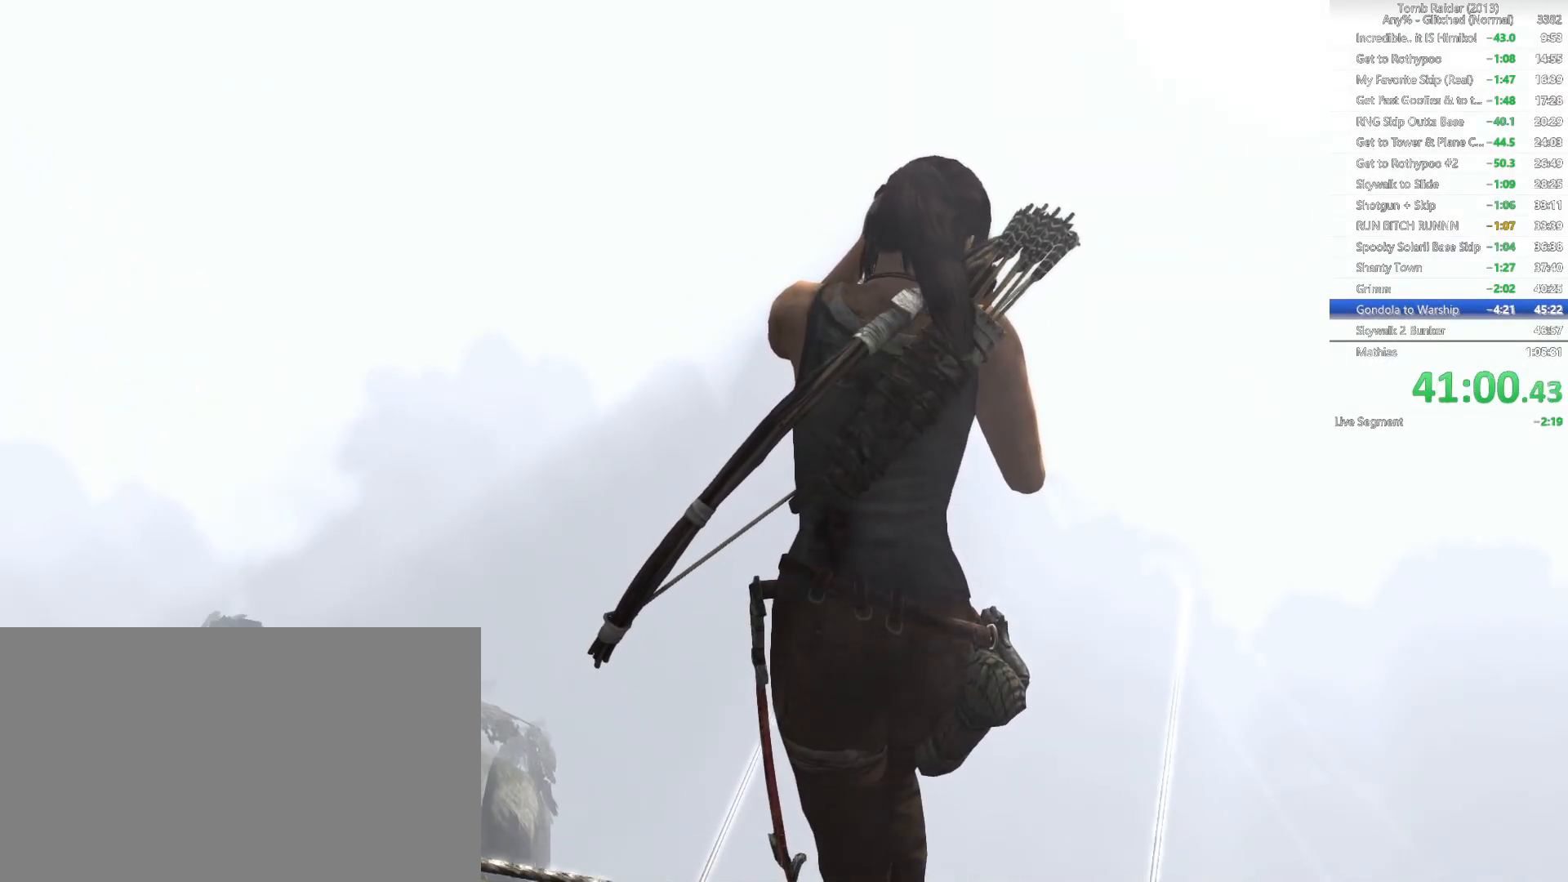
{"keys": ["w"], "mouse": [], "events": [[100, "f", "up"], [184, "f", "down"], [300, "f", "up"], [384, "f", "down"], [500, "f", "up"]]}
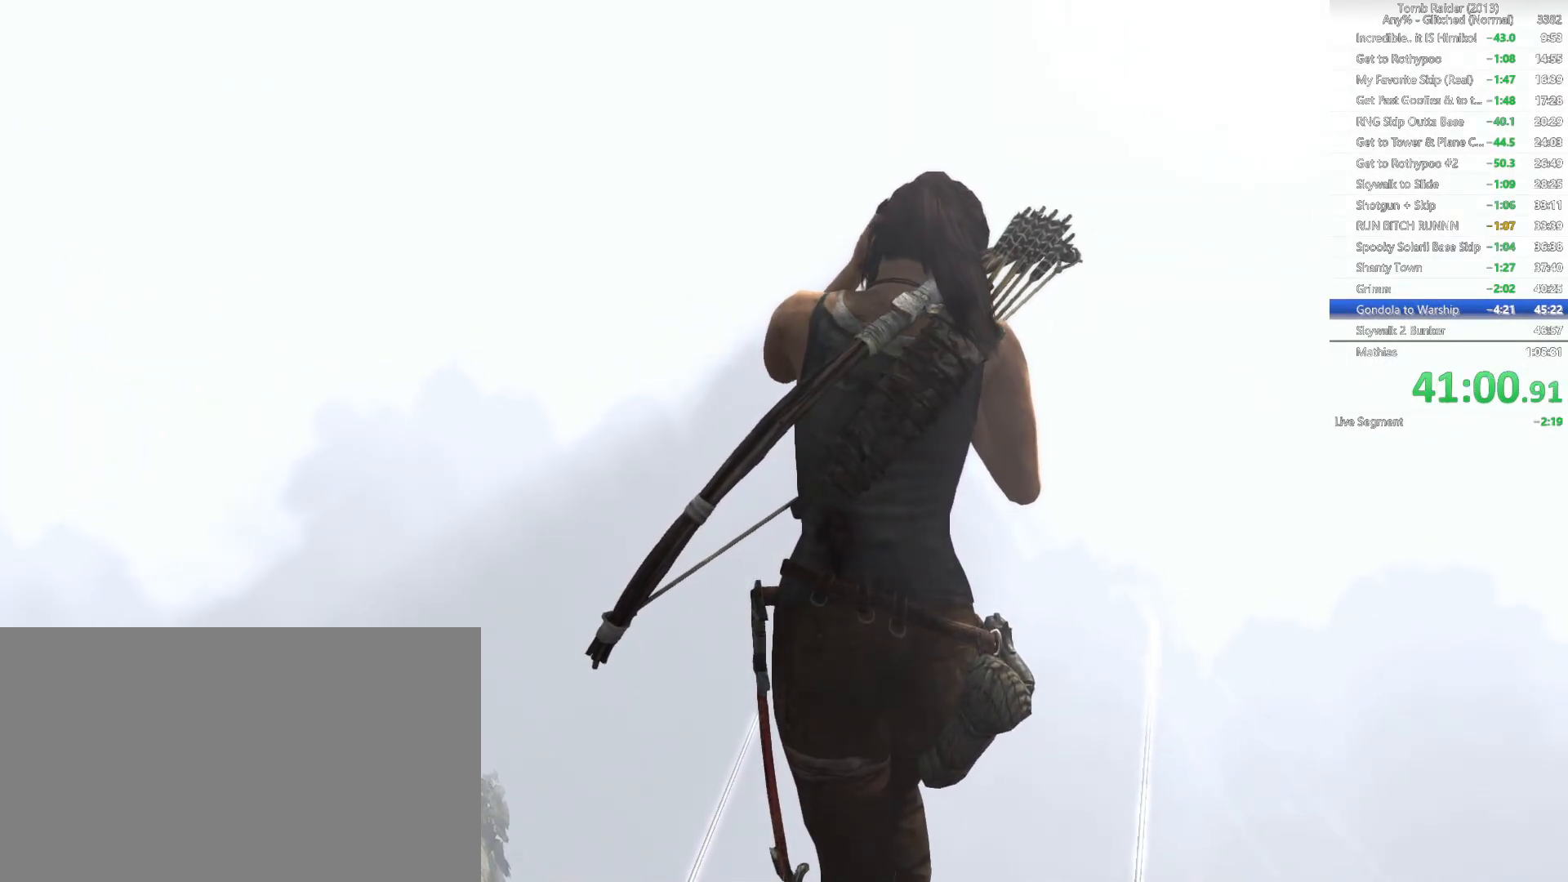
{"keys": ["f", "w"], "mouse": [], "events": [[50, "f", "down"], [184, "f", "up"], [267, "f", "down"], [367, "f", "up"], [467, "f", "down"]]}
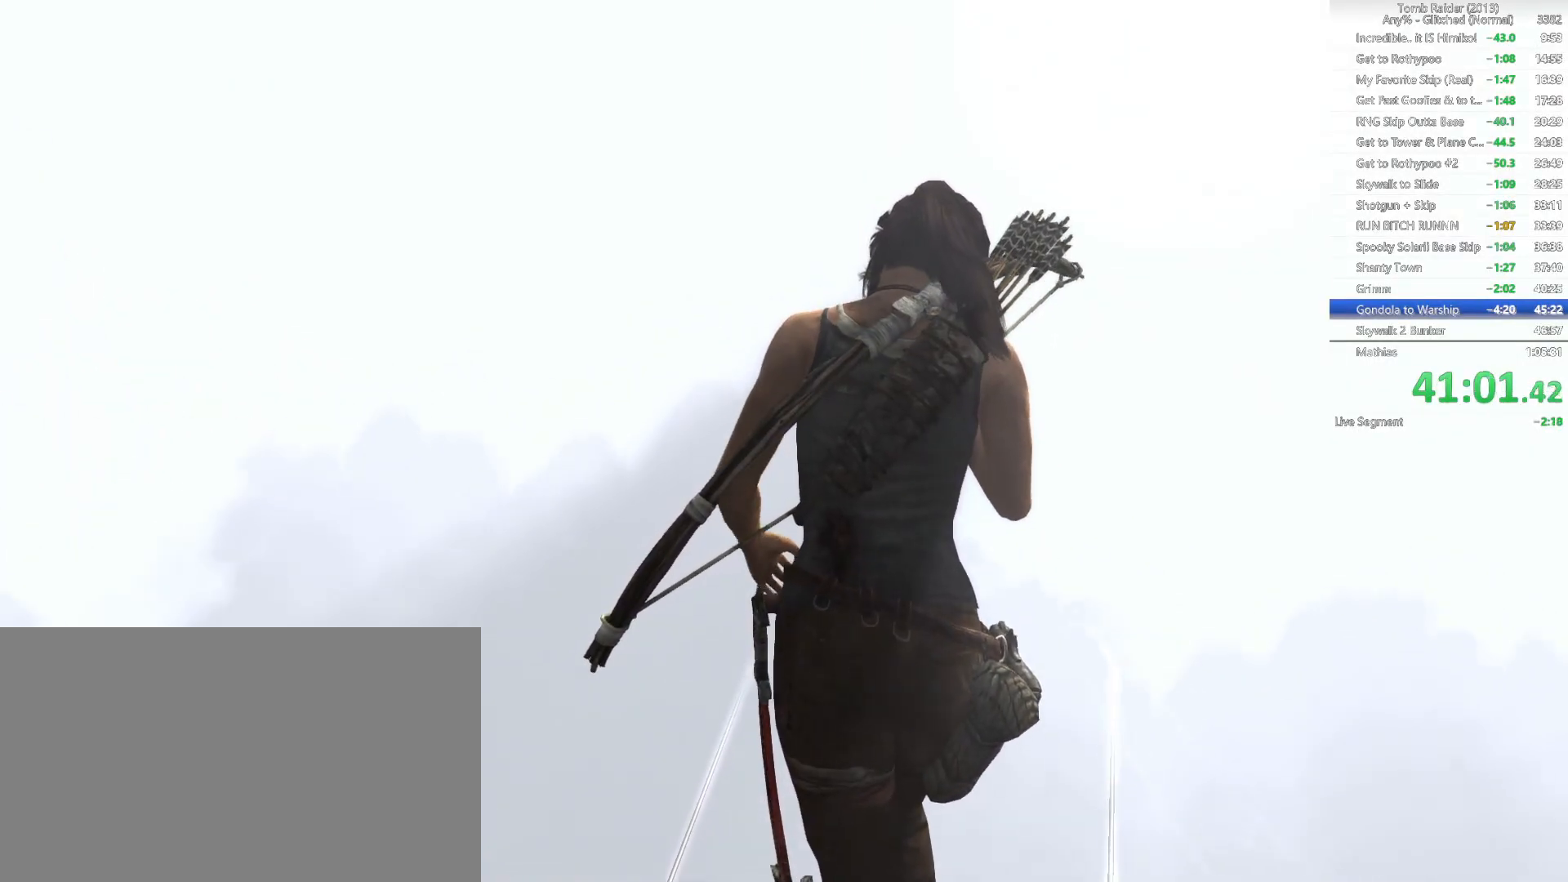
{"keys": ["w"], "mouse": [], "events": [[17, "f", "up"], [150, "f", "down"], [250, "f", "up"], [350, "f", "down"], [450, "f", "up"]]}
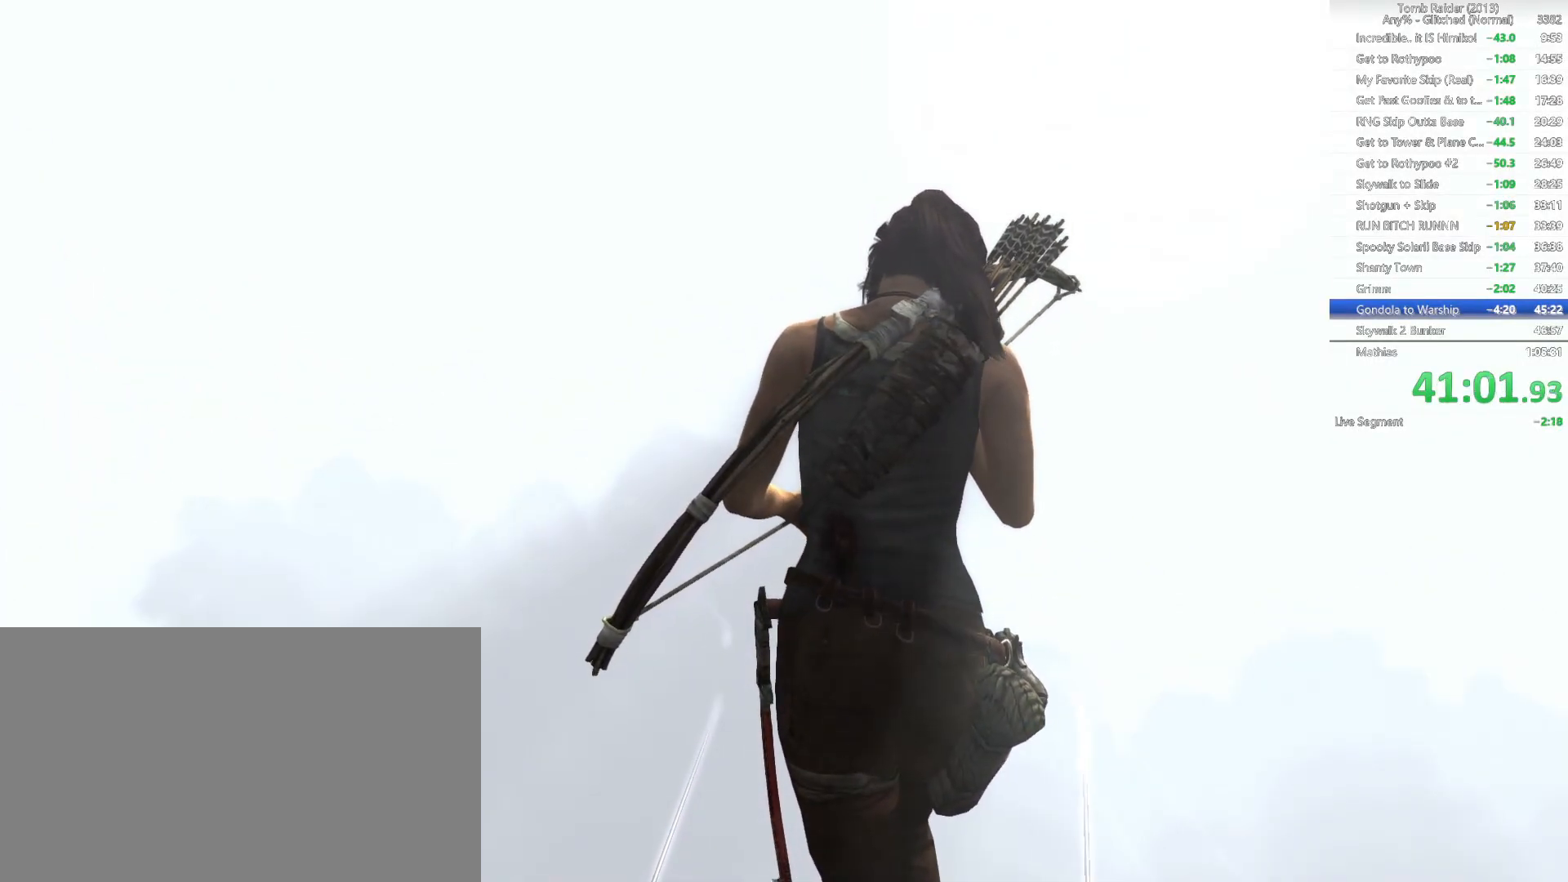
{"keys": ["w"], "mouse": [], "events": [[50, "f", "down"], [134, "f", "up"], [217, "f", "down"], [300, "f", "up"], [400, "f", "down"], [467, "f", "up"]]}
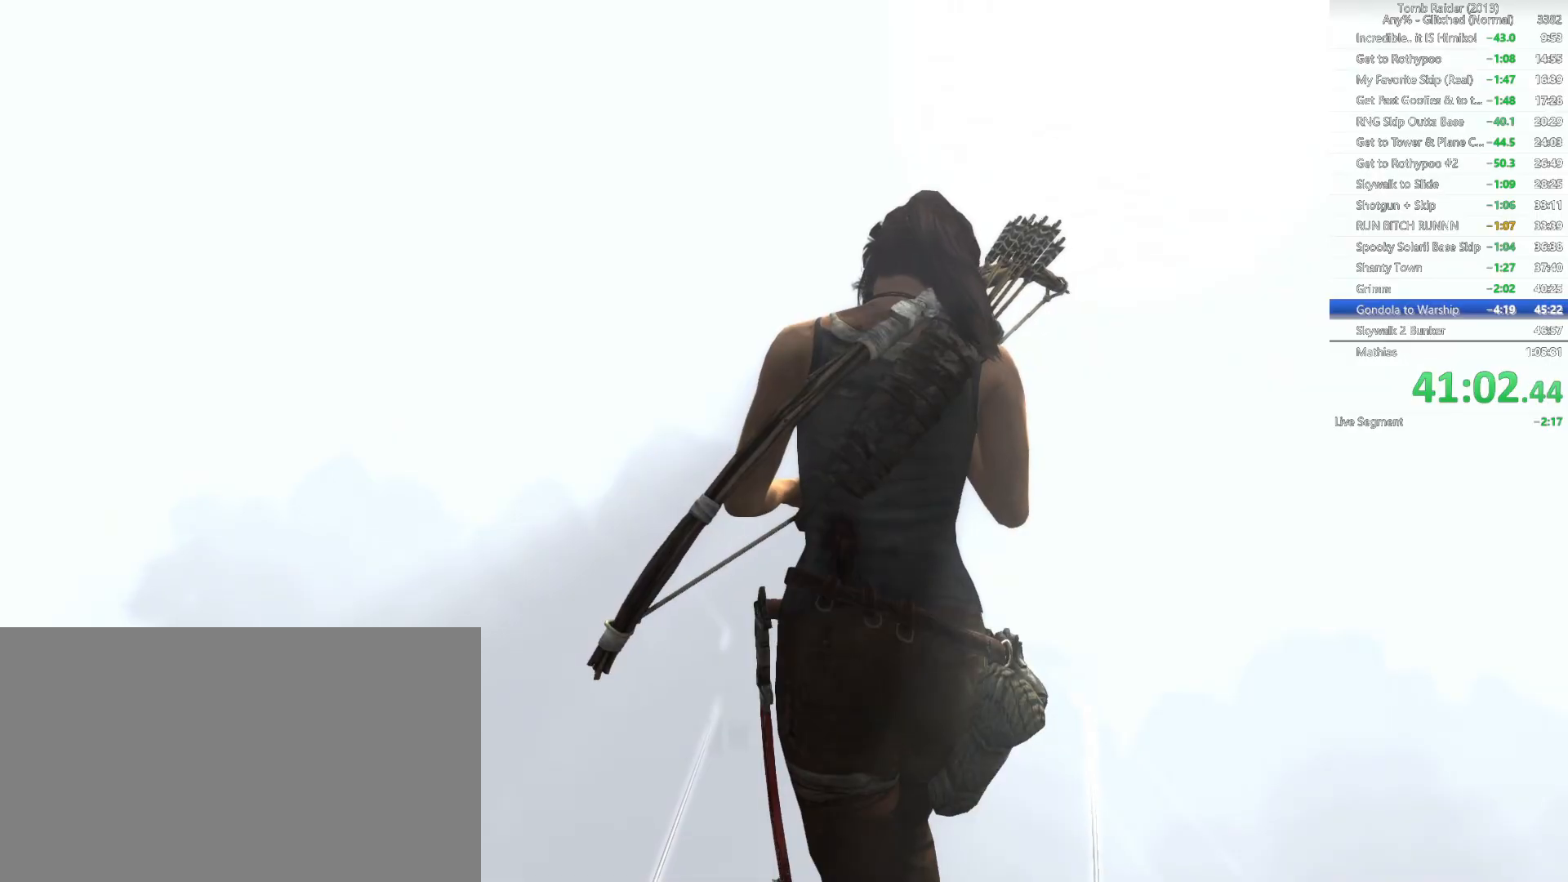
{"keys": ["f", "w"], "mouse": [], "events": [[84, "f", "down"], [167, "f", "up"], [267, "f", "down"], [350, "f", "up"], [450, "f", "down"]]}